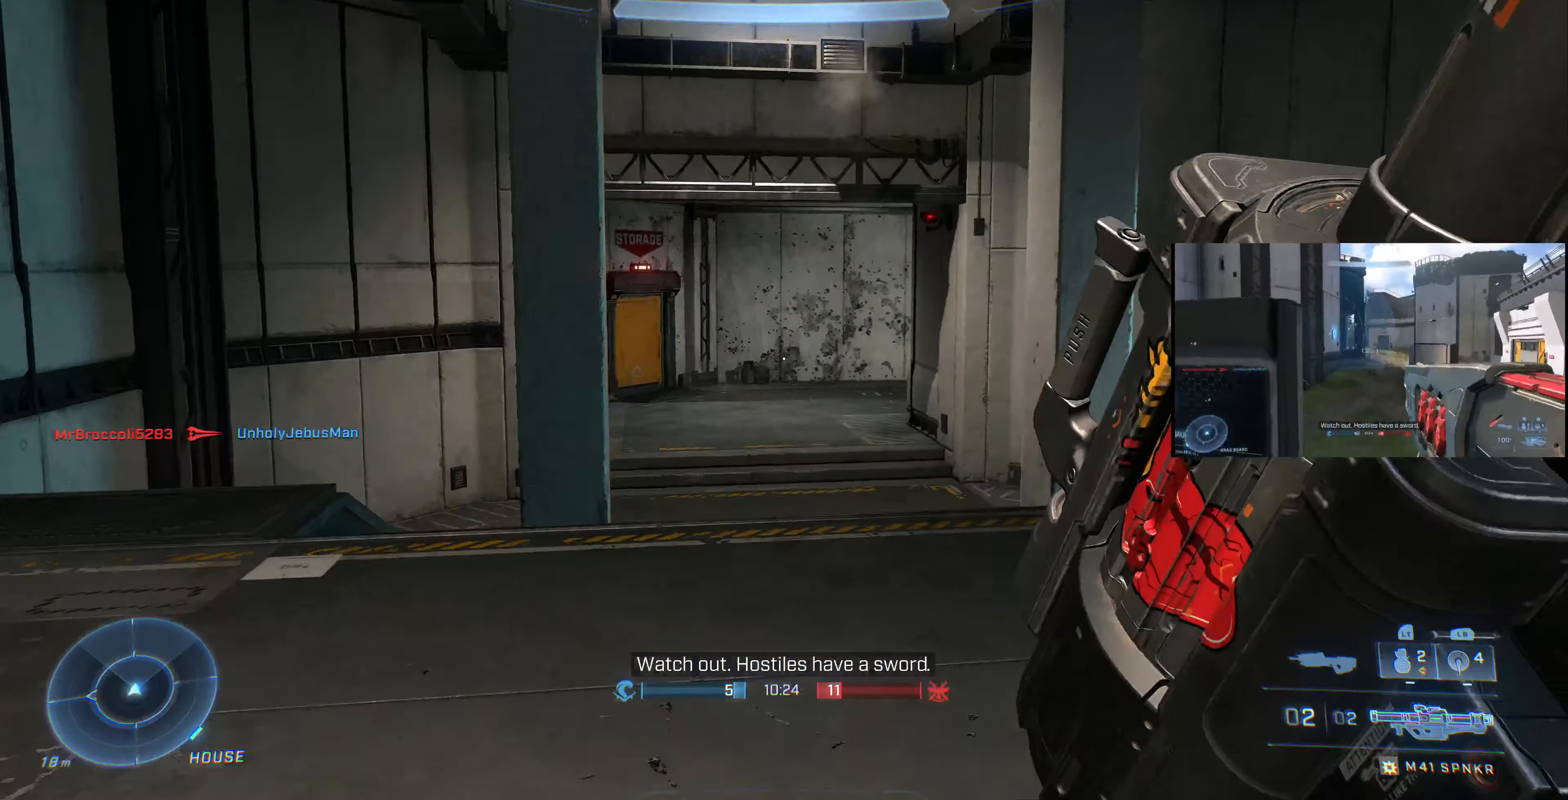
Gameplay with a controller (PlayStation layout); each line is a JSON object with the inputs held at the frame after it. "events" lists button and stick changes between this image and that frame as [ms after this image, input, new state], when the widget could be followed in between.
{"buttons": [], "left_stick": "up", "right_stick": "center", "events": [[133, "right_stick", "center"]]}
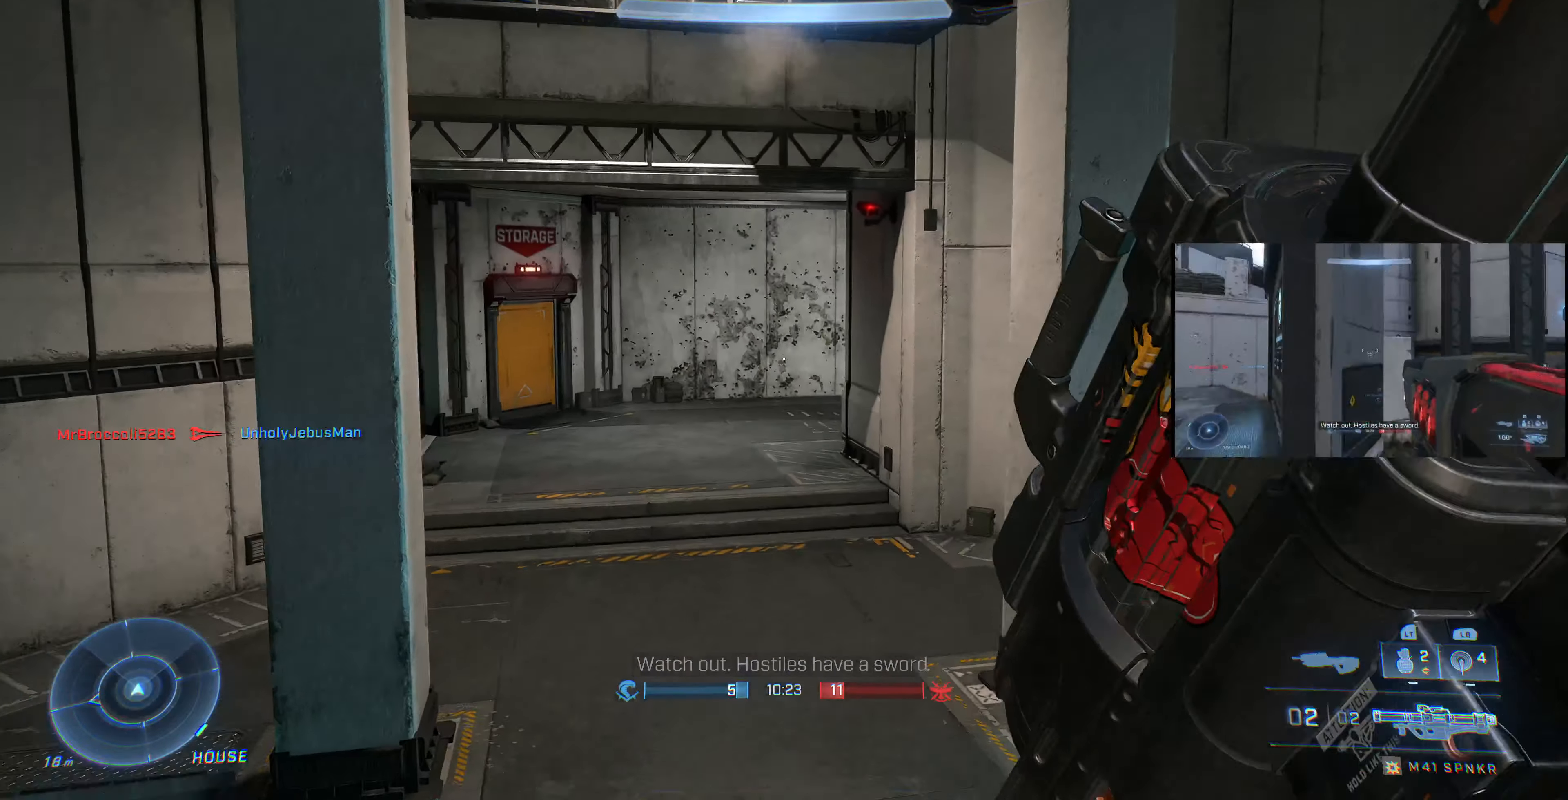
{"buttons": [], "left_stick": "up", "right_stick": "center", "events": [[366, "CROSS", "down"], [466, "CROSS", "up"]]}
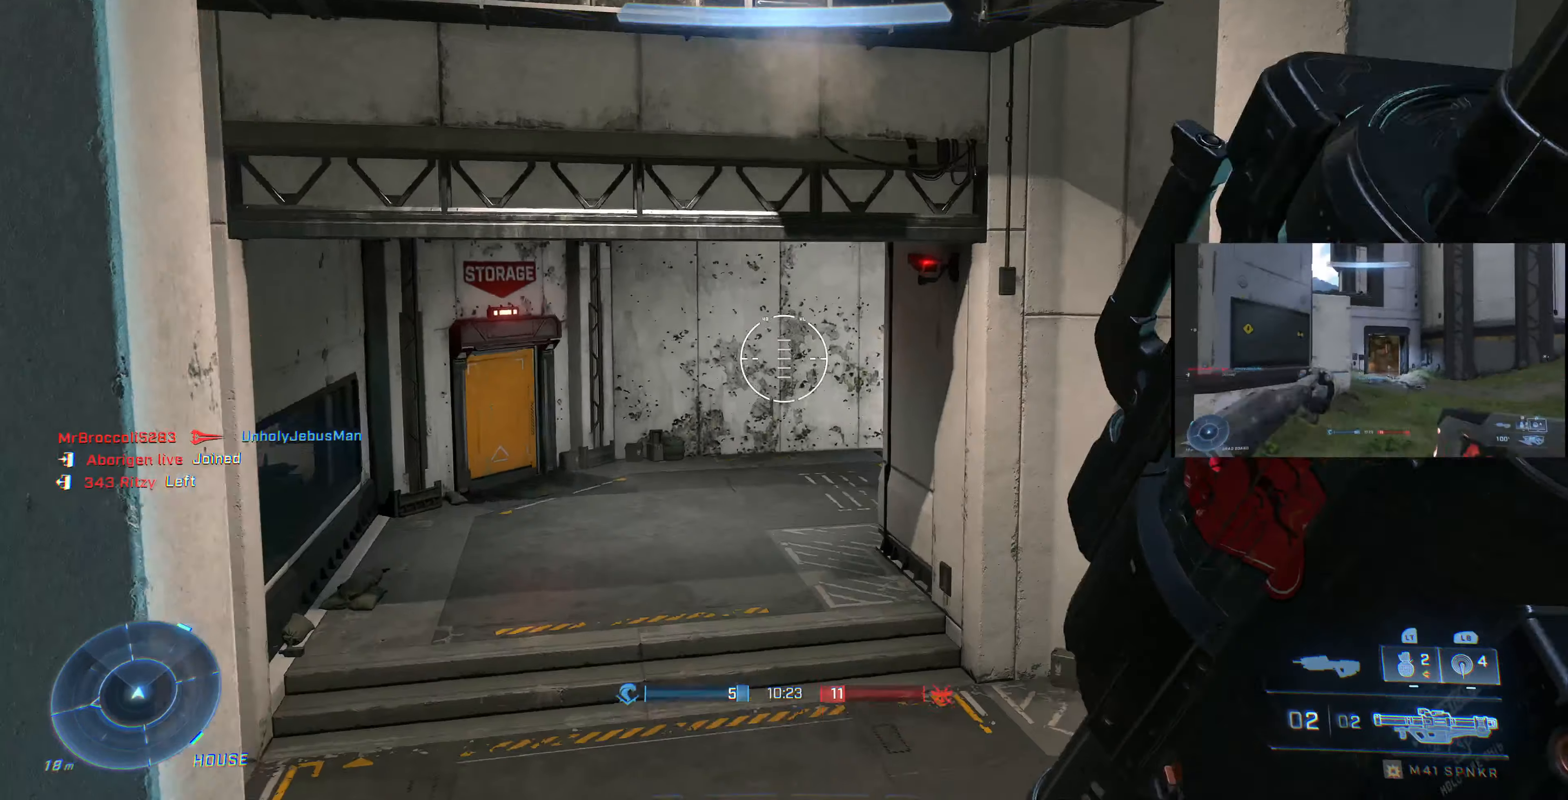
{"buttons": [], "left_stick": "up-left", "right_stick": "right", "events": [[466, "right_stick", "right"], [500, "left_stick", "up-left"]]}
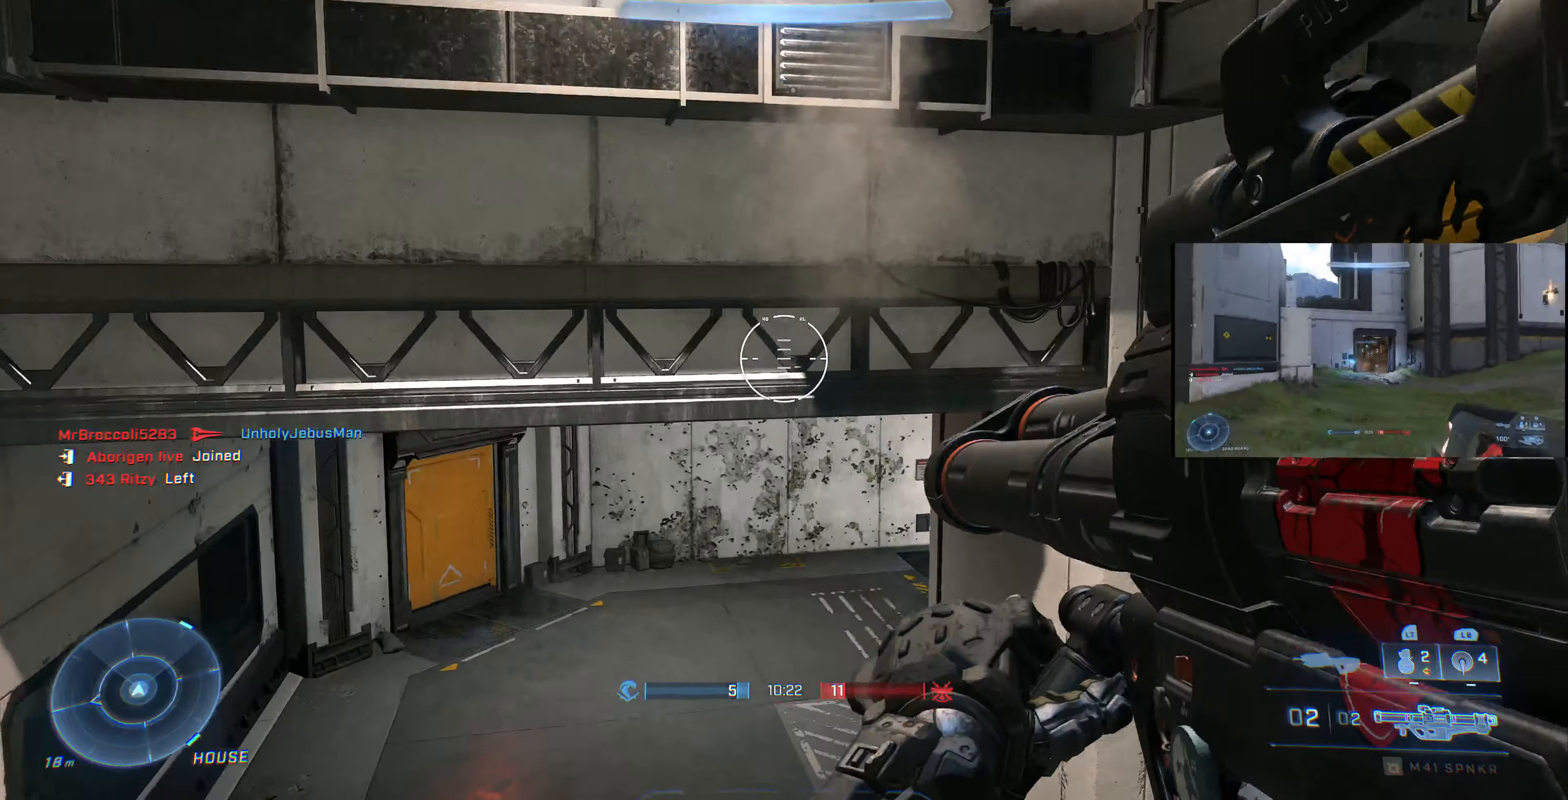
{"buttons": [], "left_stick": "up-left", "right_stick": "center", "events": [[333, "right_stick", "center"]]}
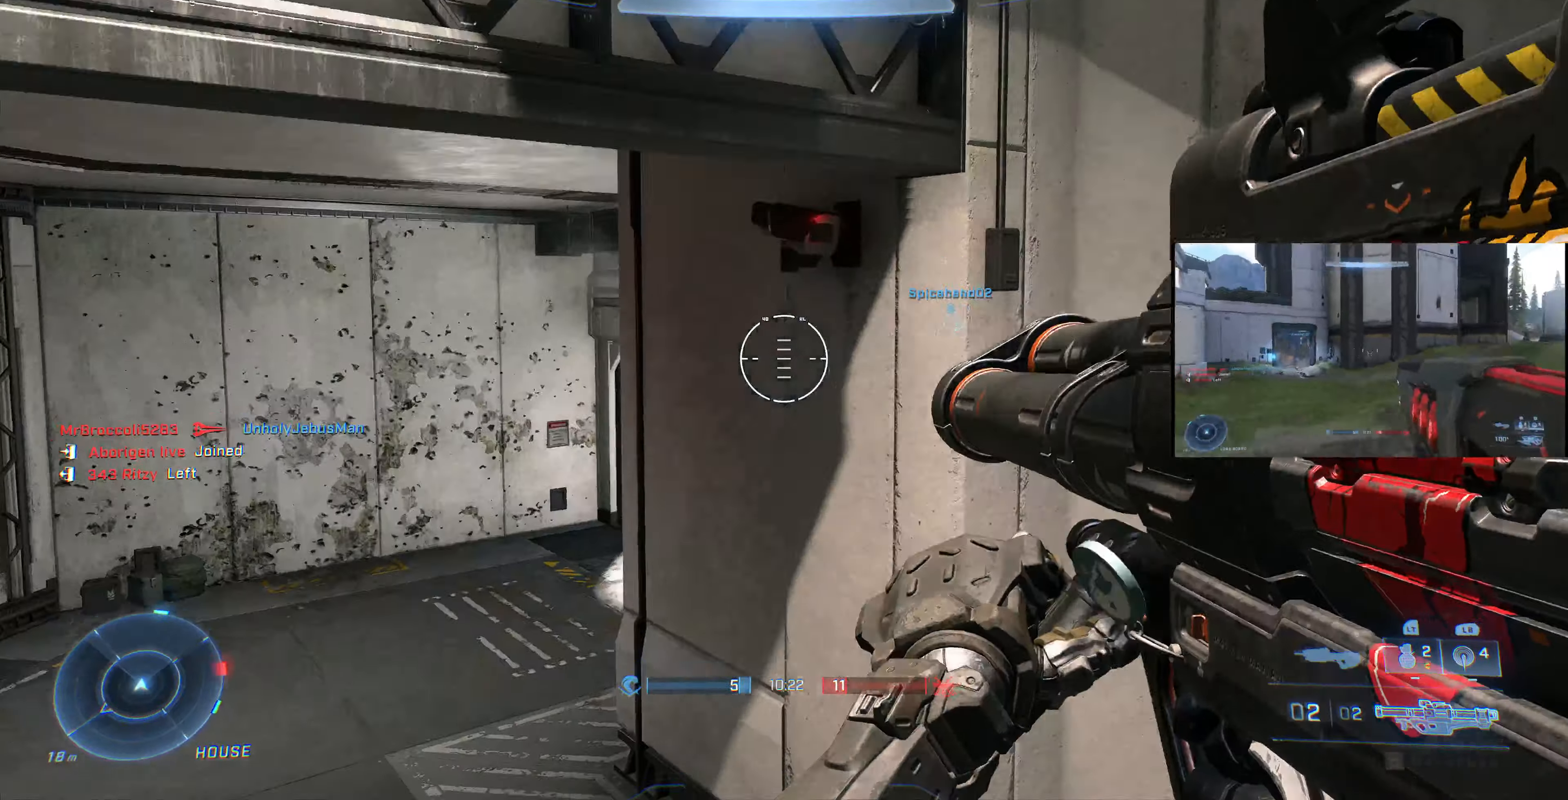
{"buttons": [], "left_stick": "left", "right_stick": "right", "events": [[100, "right_stick", "down-right"], [466, "right_stick", "right"], [500, "left_stick", "left"]]}
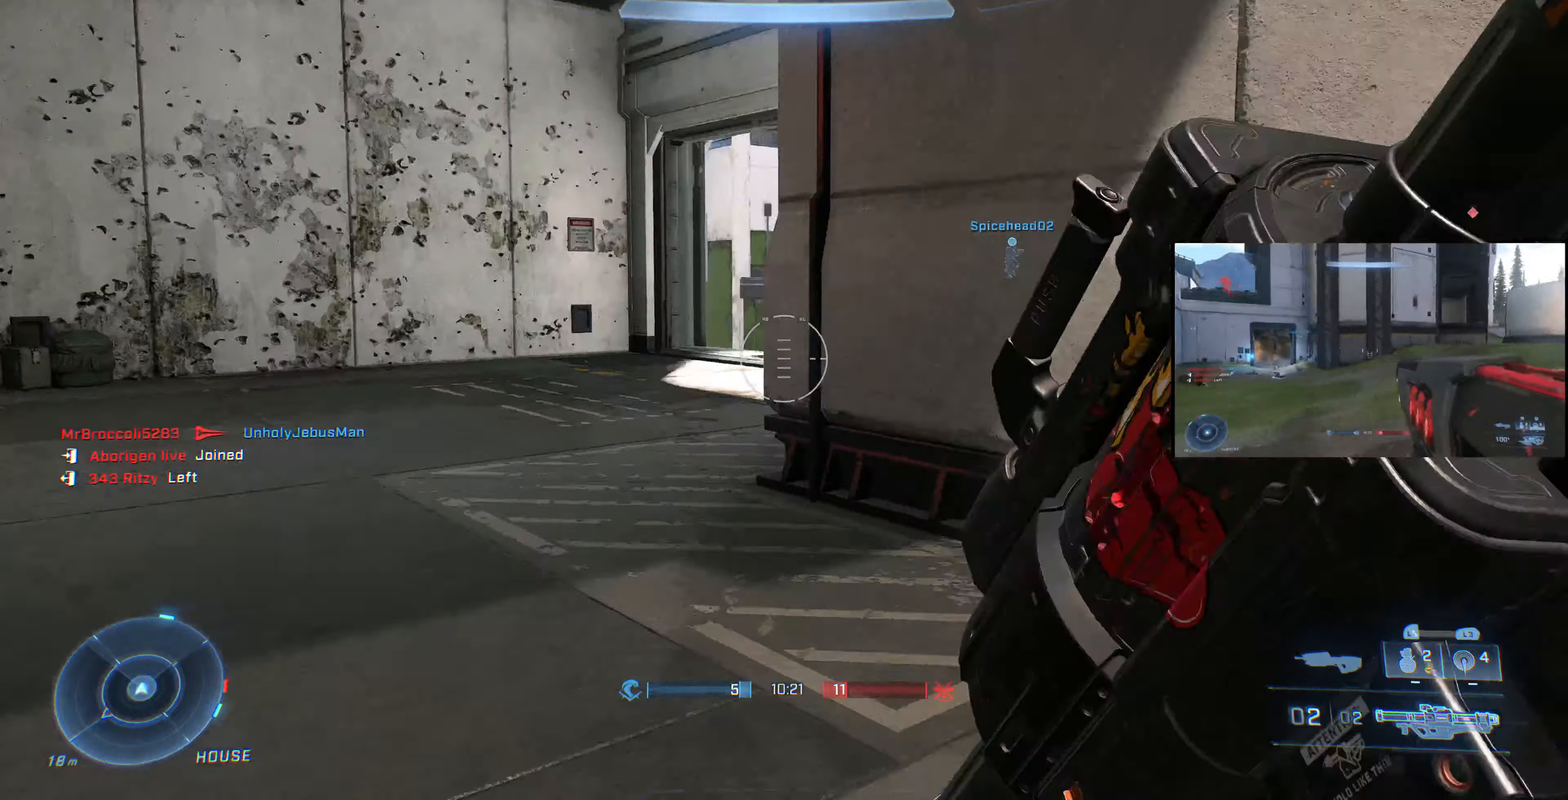
{"buttons": [], "left_stick": "up-right", "right_stick": "right", "events": [[434, "left_stick", "up-right"]]}
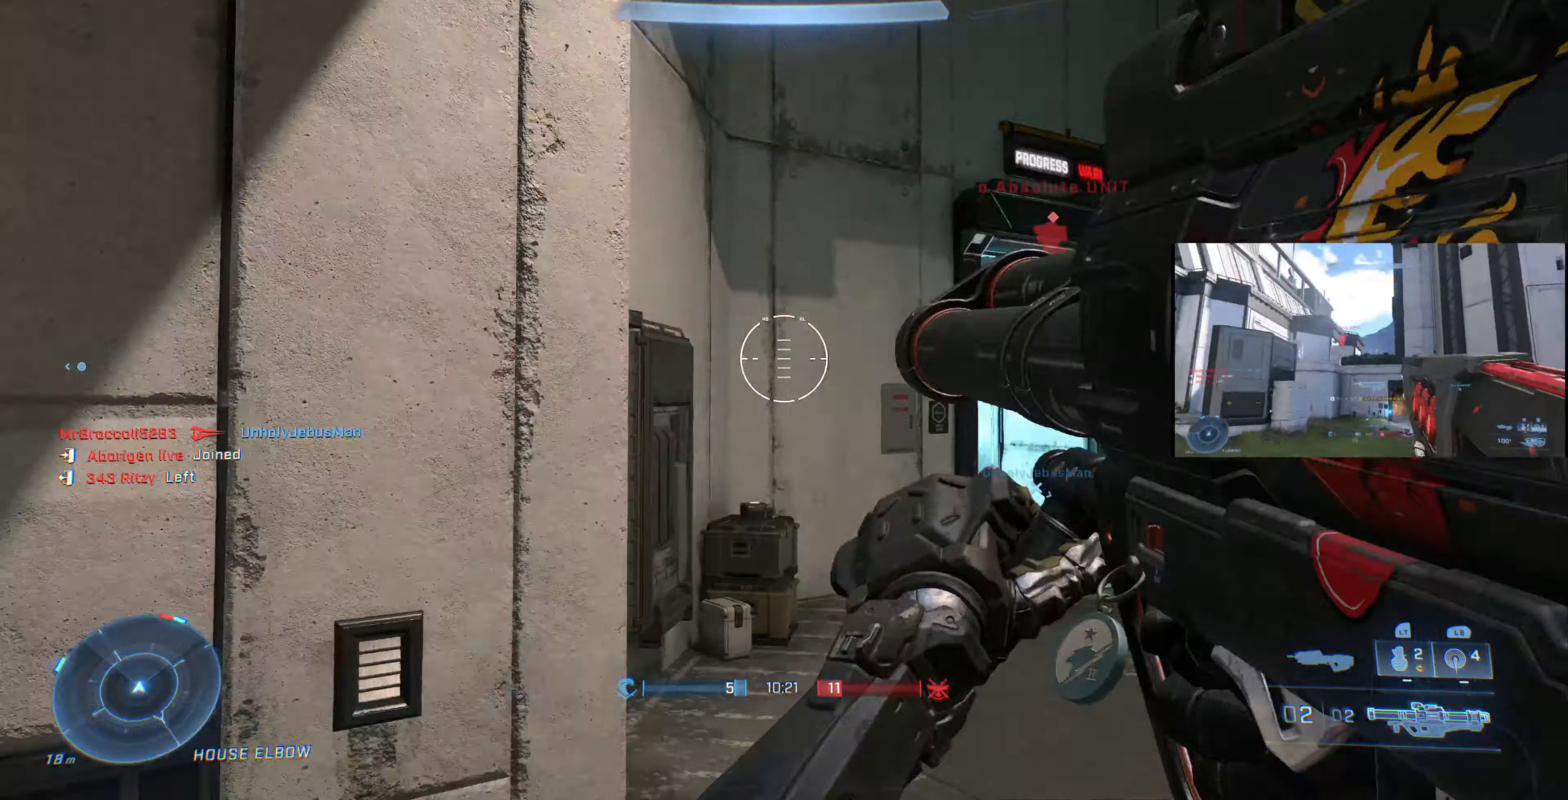
{"buttons": [], "left_stick": "up-right", "right_stick": "right", "events": [[34, "left_stick", "up"], [67, "right_stick", "center"], [200, "left_stick", "up-right"], [500, "right_stick", "right"]]}
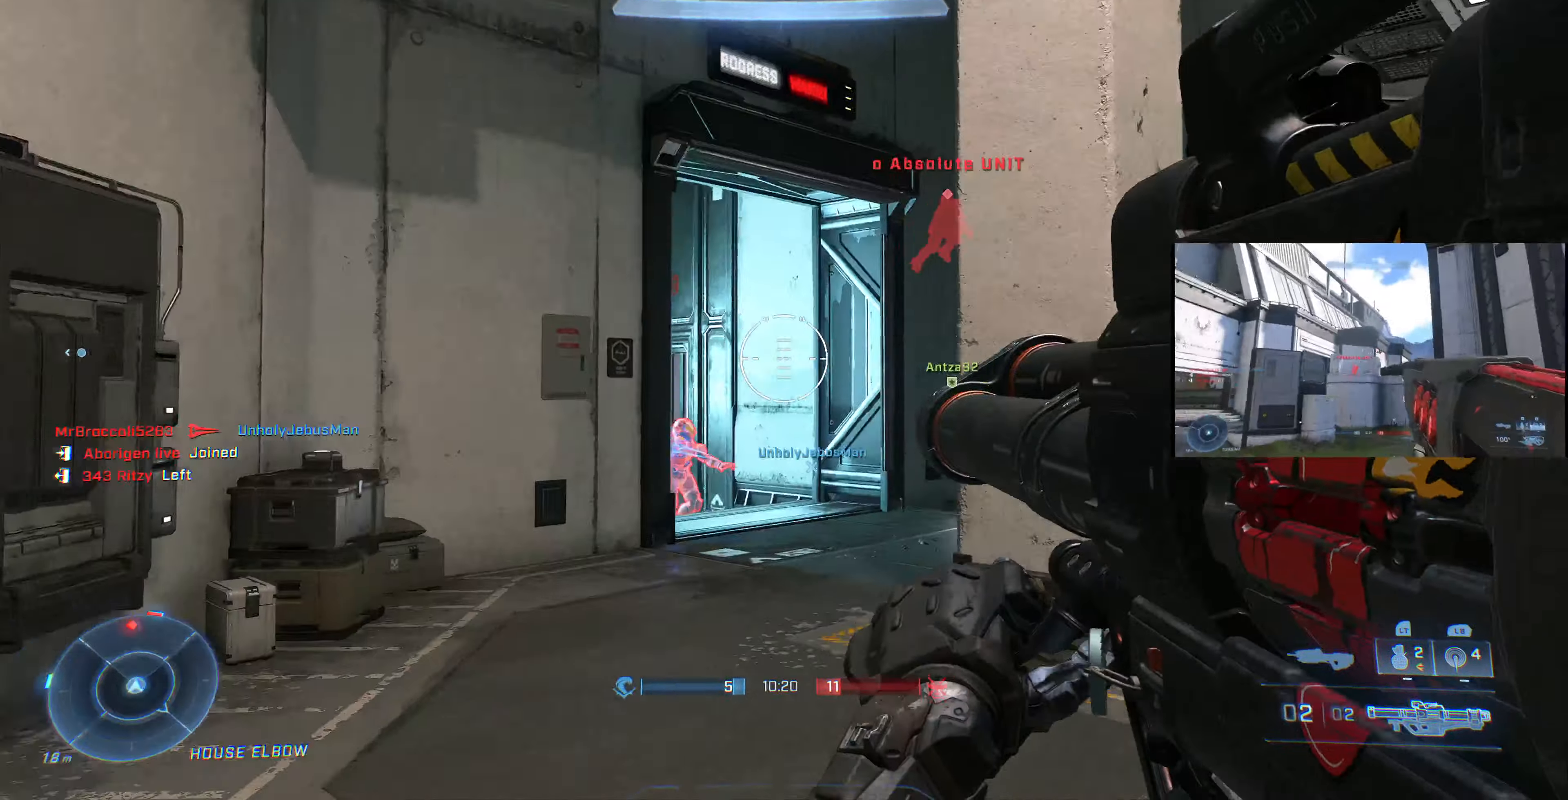
{"buttons": [], "left_stick": "left", "right_stick": "up-left", "events": [[134, "right_stick", "center"], [367, "left_stick", "center"], [434, "left_stick", "left"], [467, "right_stick", "up-left"]]}
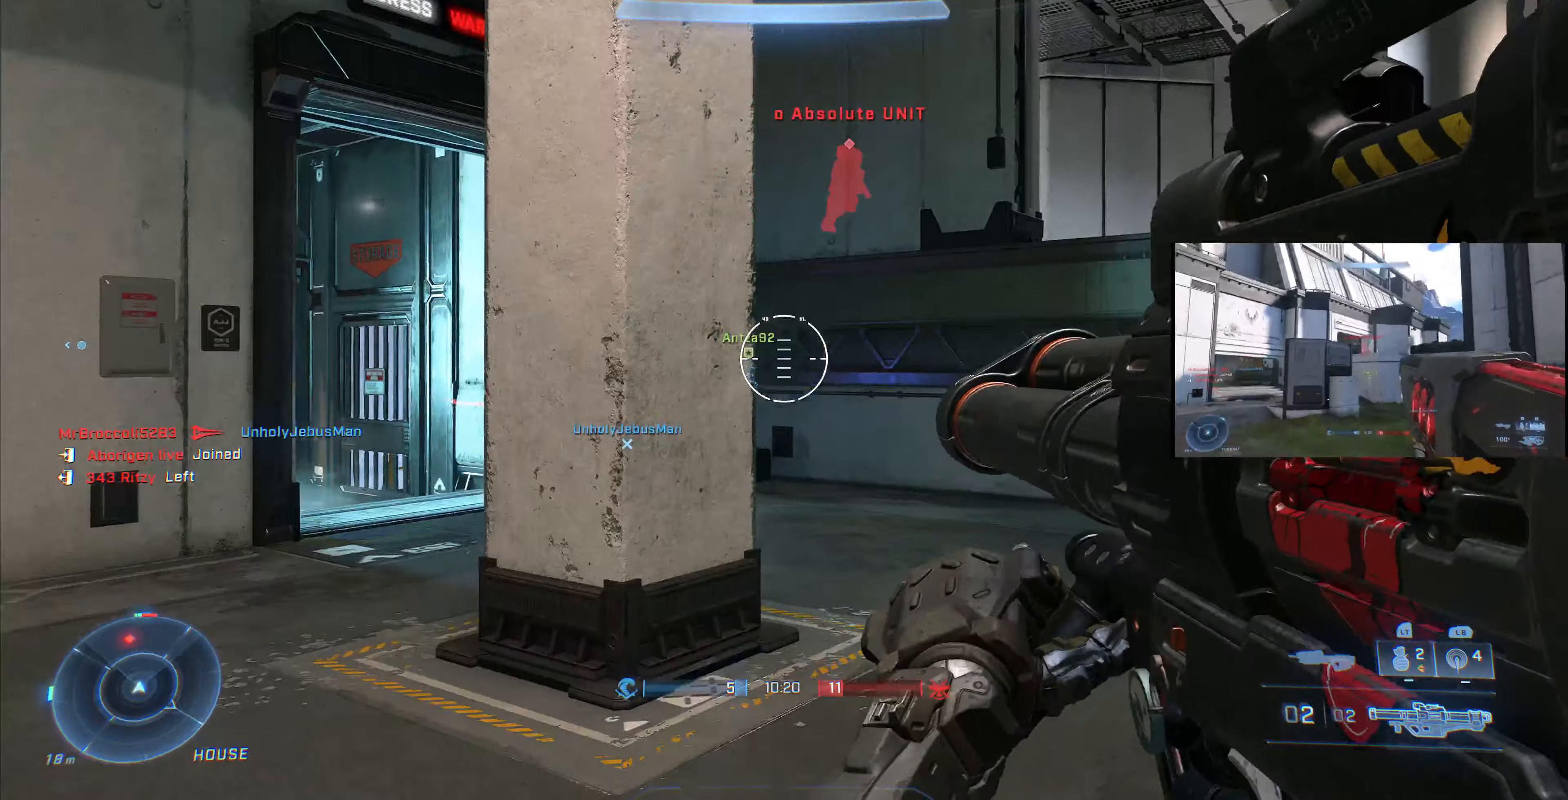
{"buttons": [], "left_stick": "down", "right_stick": "center", "events": [[100, "left_stick", "down-left"], [100, "right_stick", "up-right"], [167, "right_stick", "right"], [234, "left_stick", "down"], [400, "R2", "down"], [400, "right_stick", "center"], [500, "R2", "up"]]}
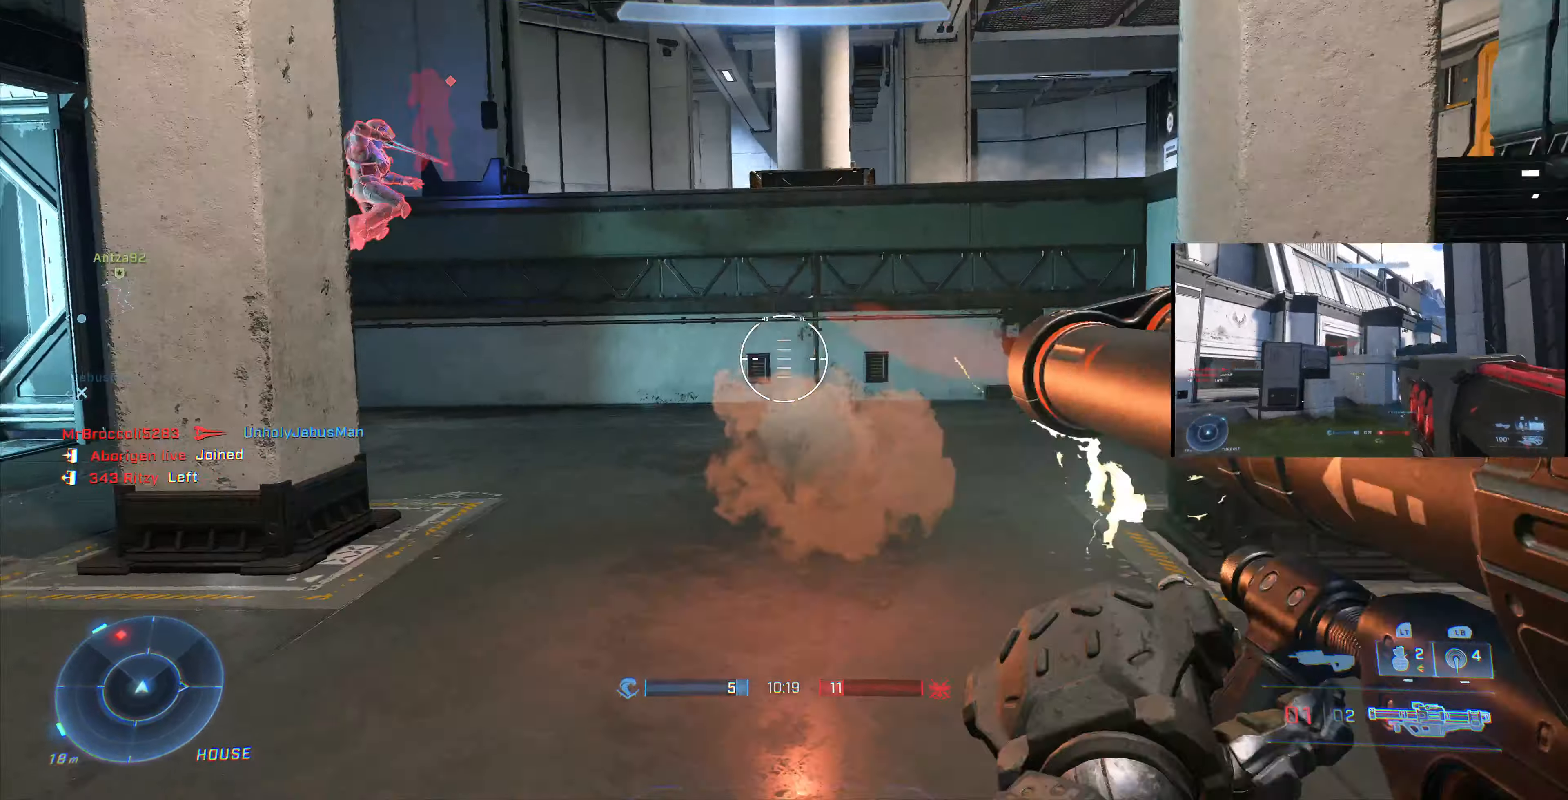
{"buttons": [], "left_stick": "down", "right_stick": "center", "events": []}
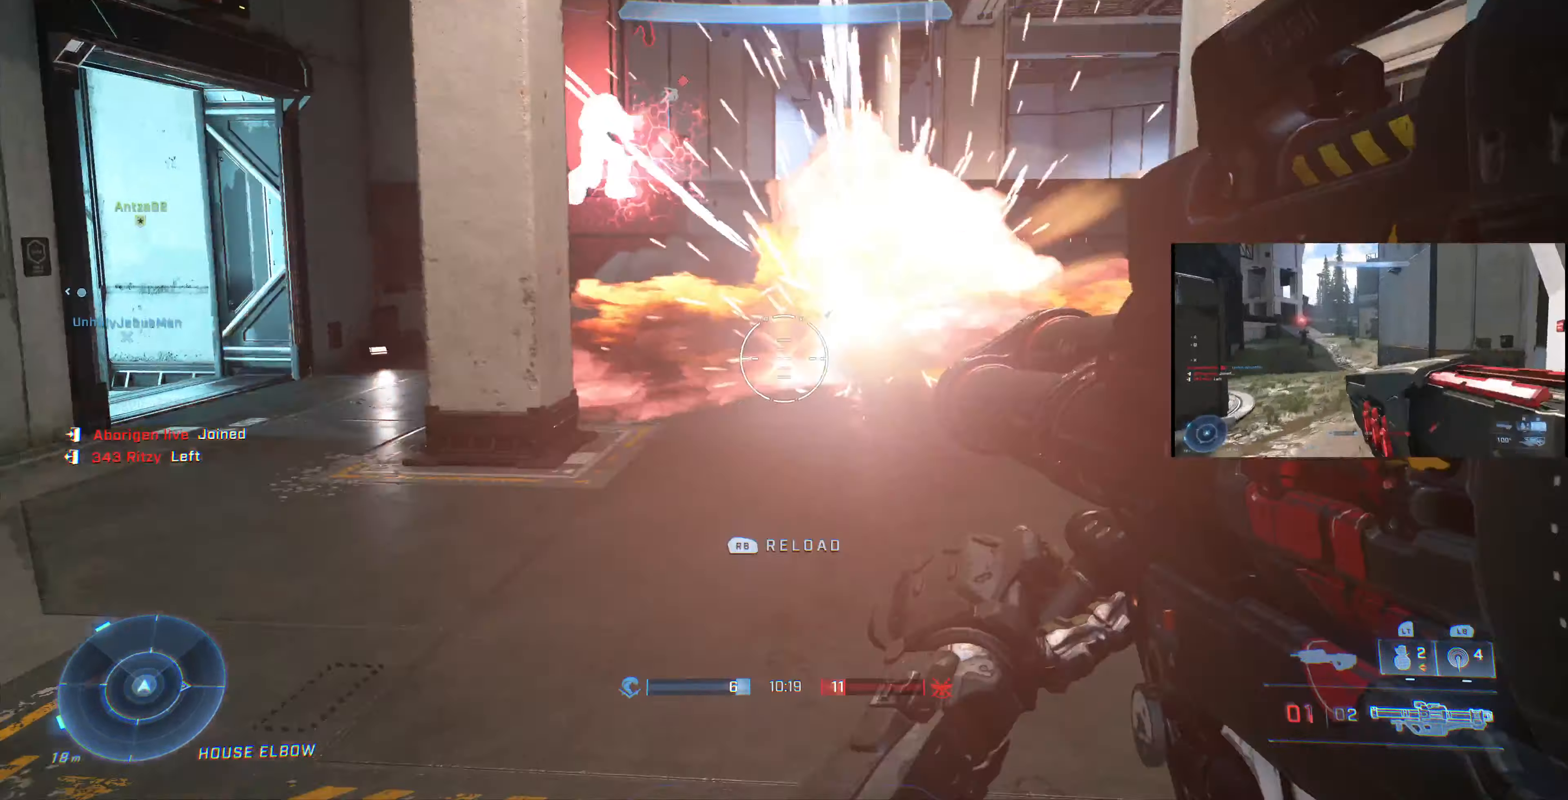
{"buttons": [], "left_stick": "down-right", "right_stick": "left", "events": [[34, "right_stick", "down"], [200, "right_stick", "center"], [234, "left_stick", "down-right"], [434, "right_stick", "left"]]}
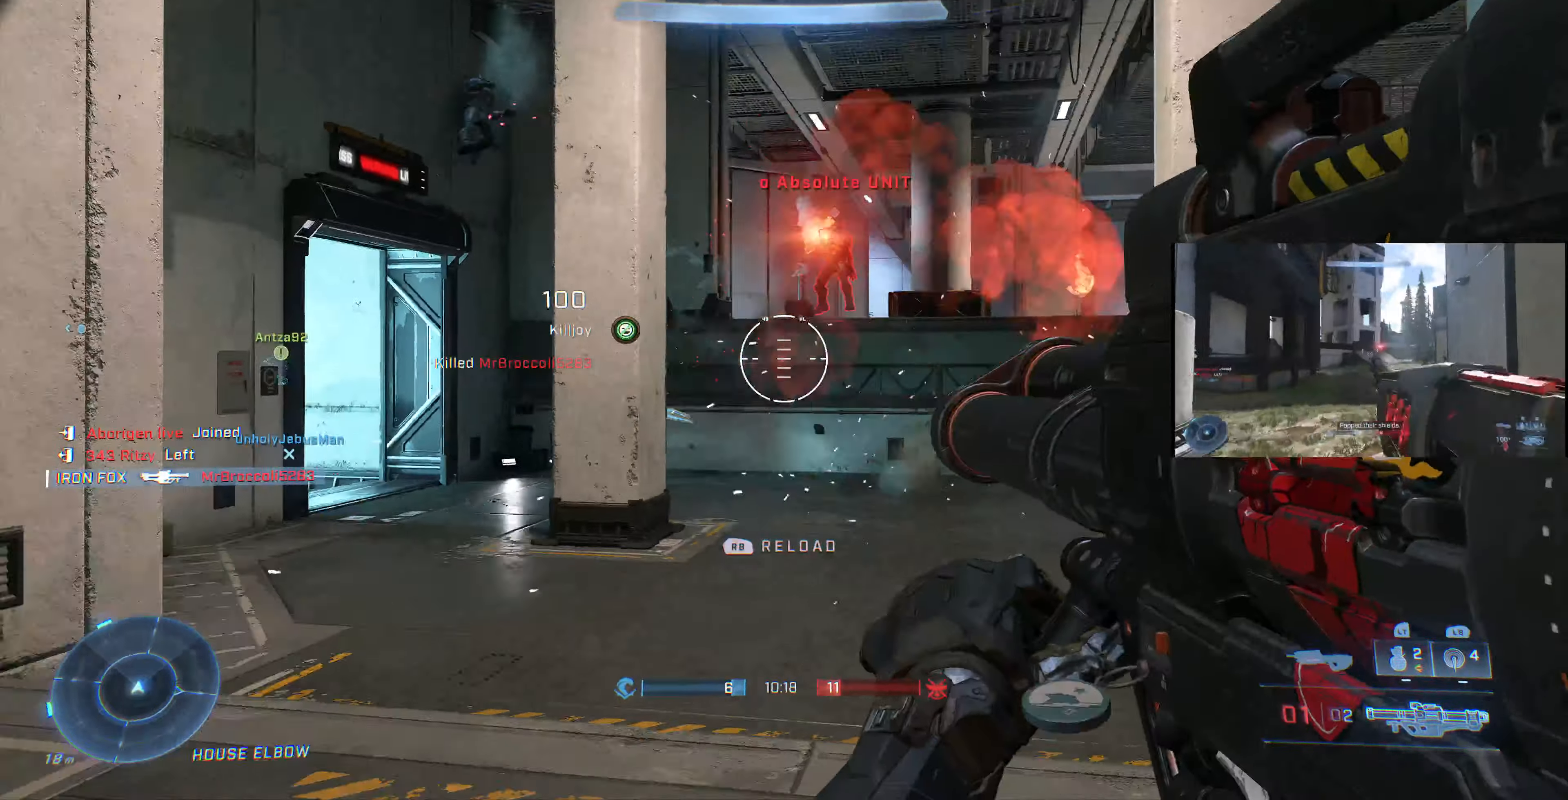
{"buttons": [], "left_stick": "down", "right_stick": "center", "events": [[67, "right_stick", "center"], [267, "left_stick", "down"], [367, "right_stick", "right"], [467, "right_stick", "center"]]}
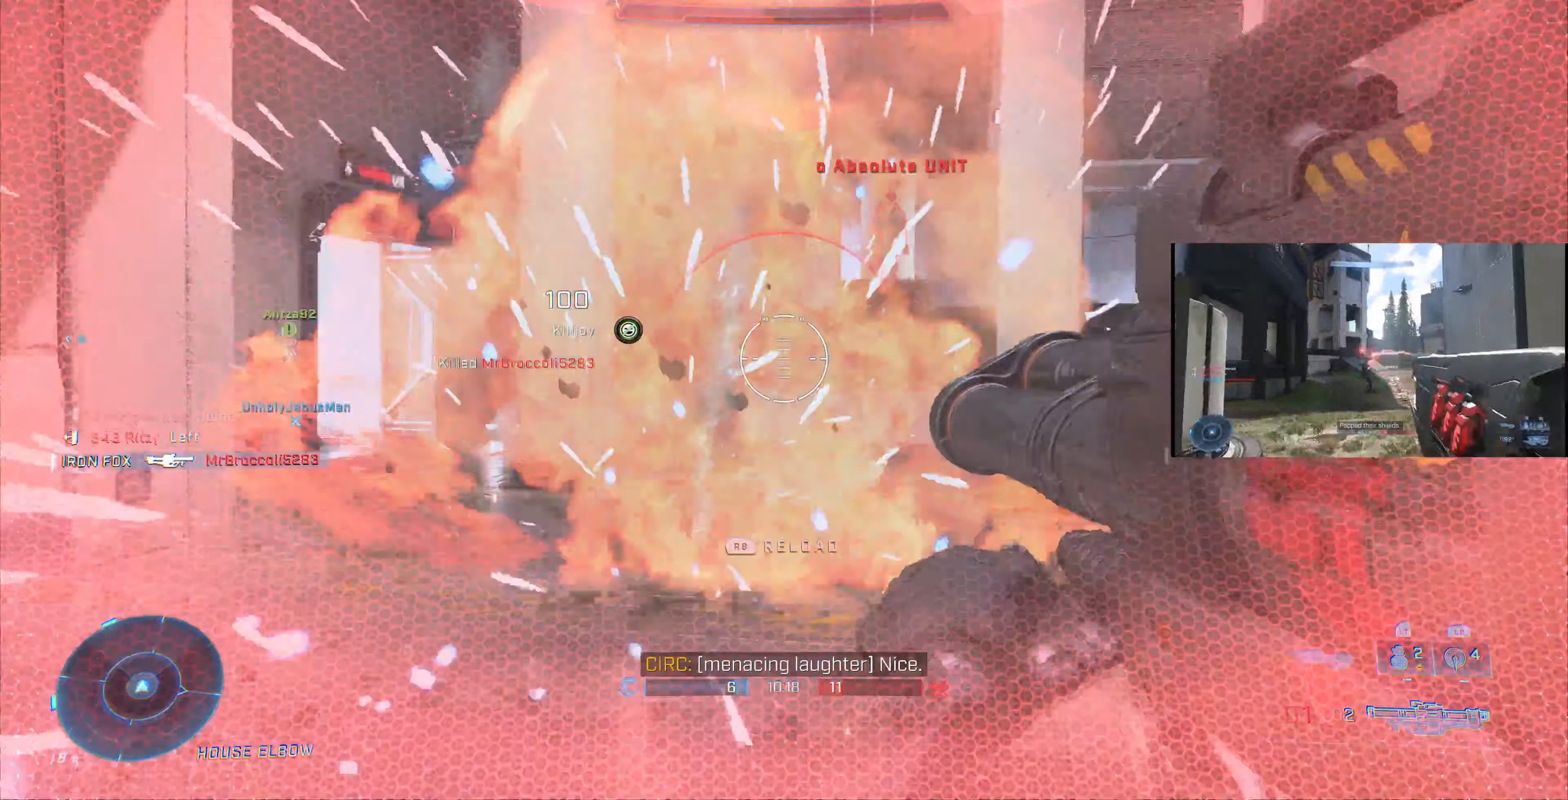
{"buttons": [], "left_stick": "up-right", "right_stick": "center", "events": [[34, "CROSS", "down"], [34, "left_stick", "up-right"], [100, "CROSS", "up"], [267, "right_stick", "up-right"], [400, "right_stick", "center"]]}
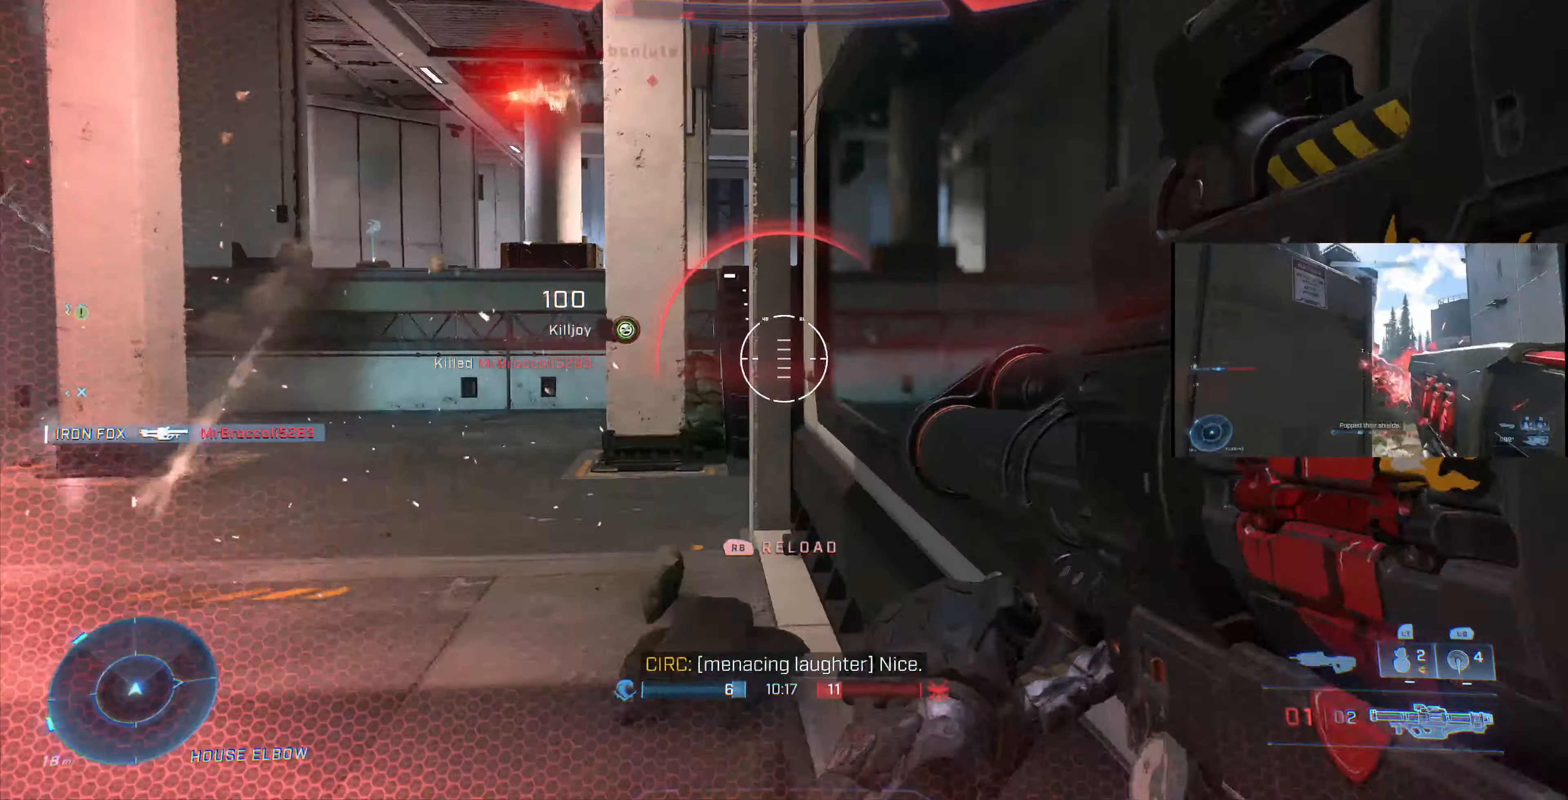
{"buttons": [], "left_stick": "up-left", "right_stick": "up-right", "events": [[67, "left_stick", "up-left"], [267, "CROSS", "down"], [367, "CROSS", "up"], [467, "right_stick", "up-right"]]}
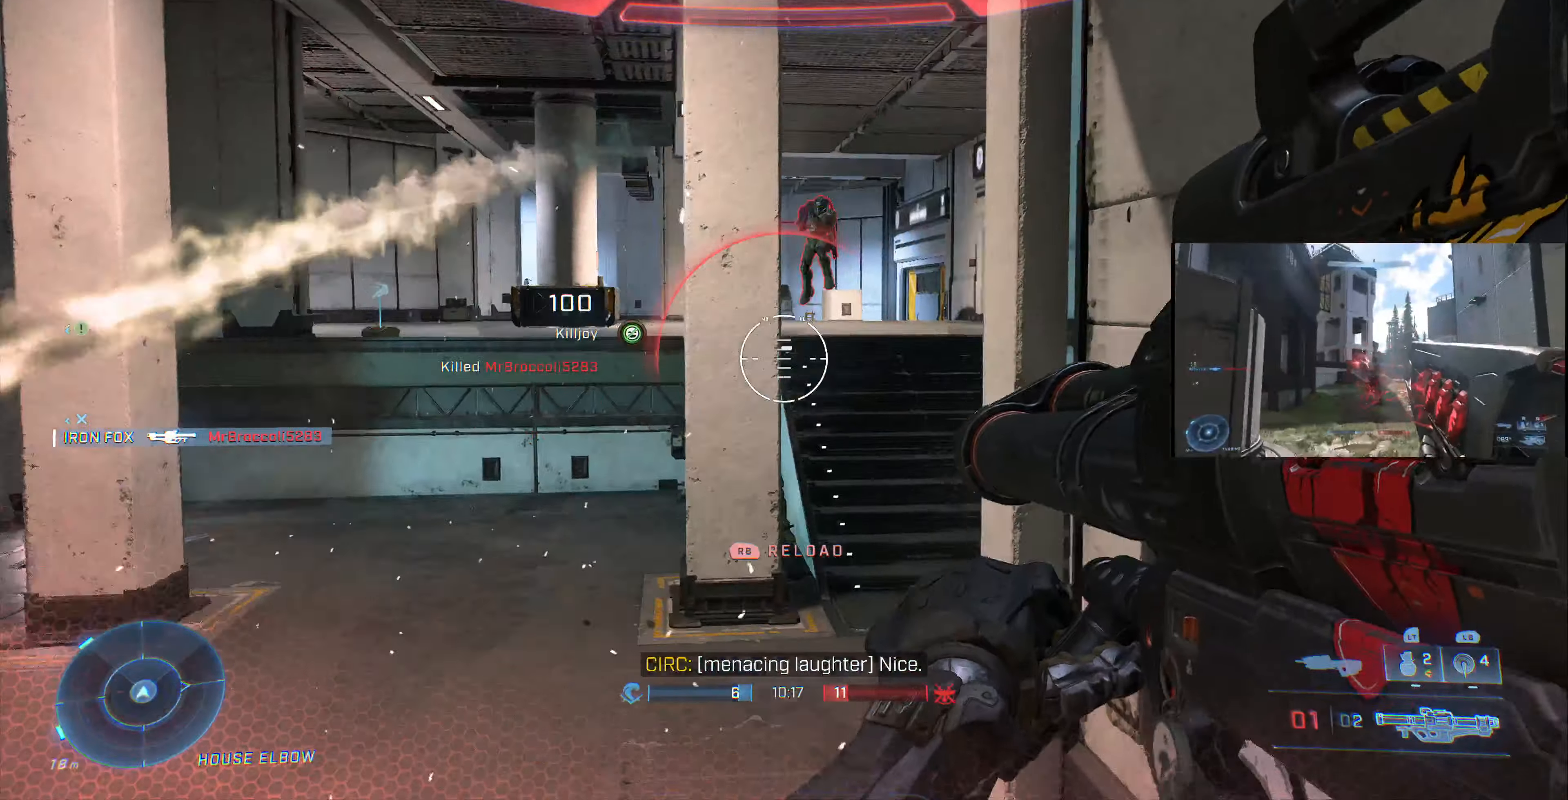
{"buttons": [], "left_stick": "up-left", "right_stick": "center", "events": [[67, "right_stick", "right"], [167, "right_stick", "center"], [234, "right_stick", "down-right"], [300, "R2", "down"], [300, "right_stick", "center"], [434, "R2", "up"]]}
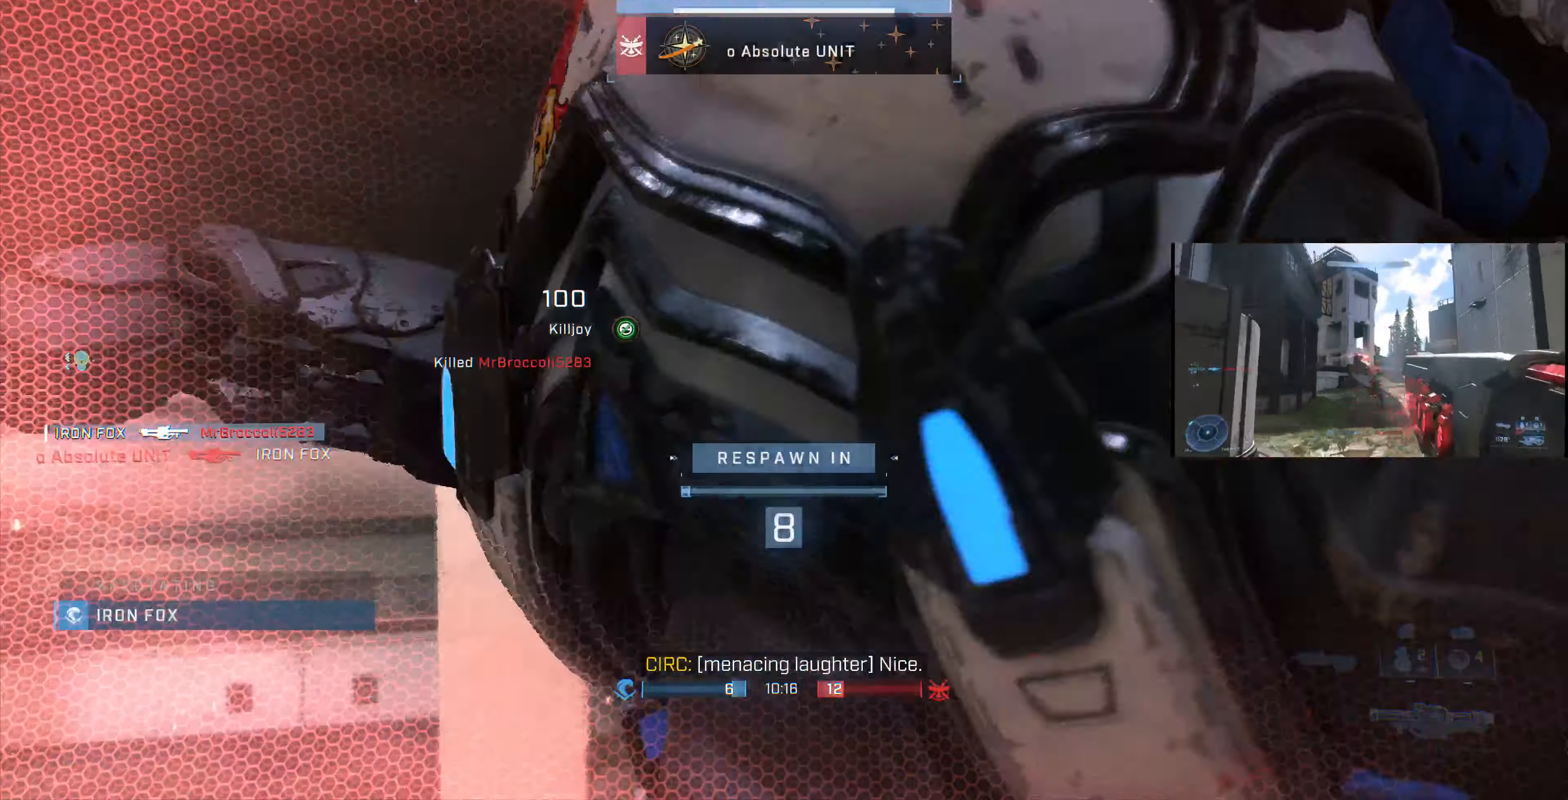
{"buttons": [], "left_stick": "center", "right_stick": "center", "events": [[134, "left_stick", "center"]]}